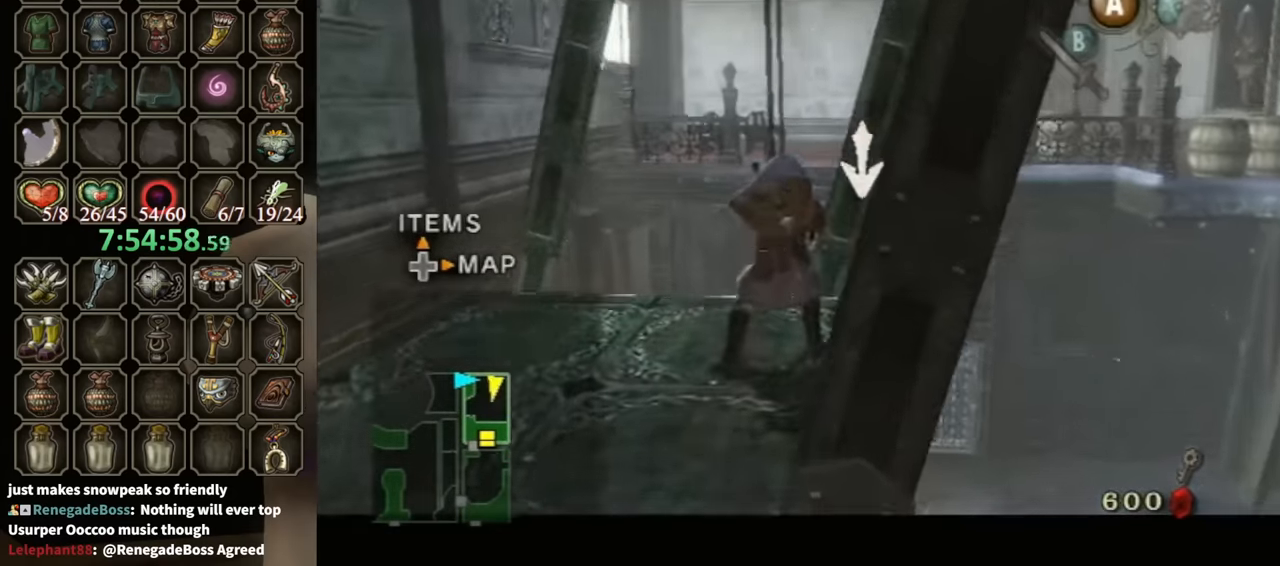
Gameplay with a controller (Nintendo layout); each line is a JSON object with the inputs held at the frame after it. "events" lists button and stick changes between this image and that frame as [ms after this image, input, new state], when the widget could be followed in between. Not read: L3 R3.
{"buttons": [], "left_stick": "center", "right_stick": "center", "events": [[266, "B", "down"], [400, "B", "up"]]}
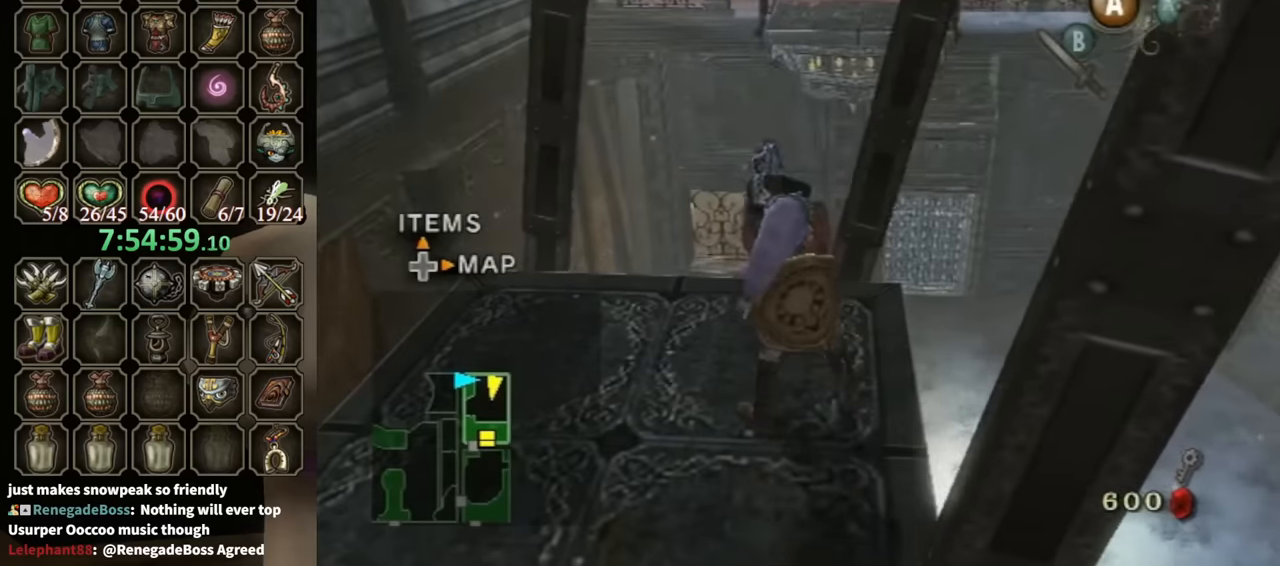
{"buttons": [], "left_stick": "center", "right_stick": "center", "events": [[33, "B", "down"], [100, "B", "up"], [200, "B", "down"], [233, "B", "up"], [366, "B", "down"], [400, "B", "up"]]}
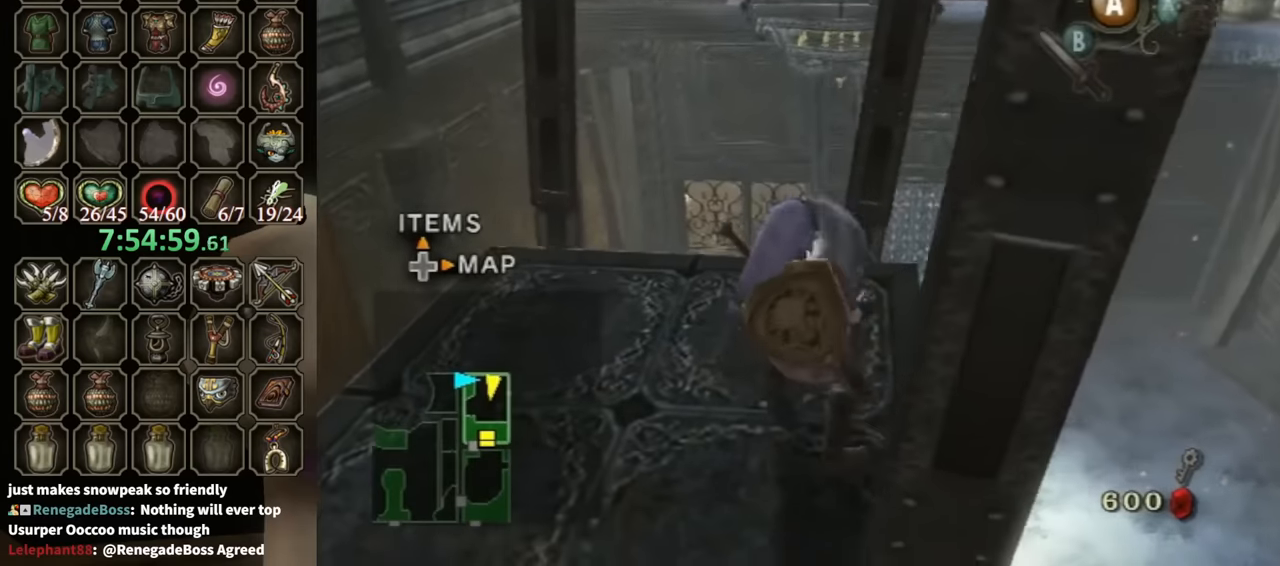
{"buttons": ["L1"], "left_stick": "center", "right_stick": "center", "events": [[33, "B", "down"], [100, "B", "up"], [366, "L1", "down"], [400, "B", "down"], [500, "B", "up"]]}
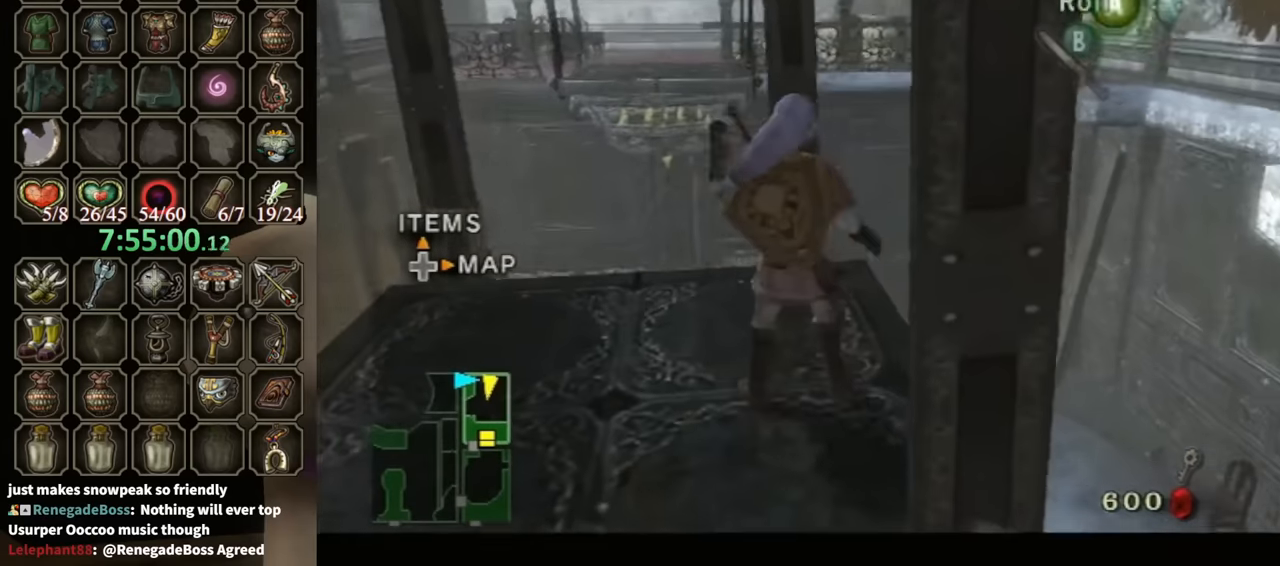
{"buttons": ["L1"], "left_stick": "center", "right_stick": "center", "events": []}
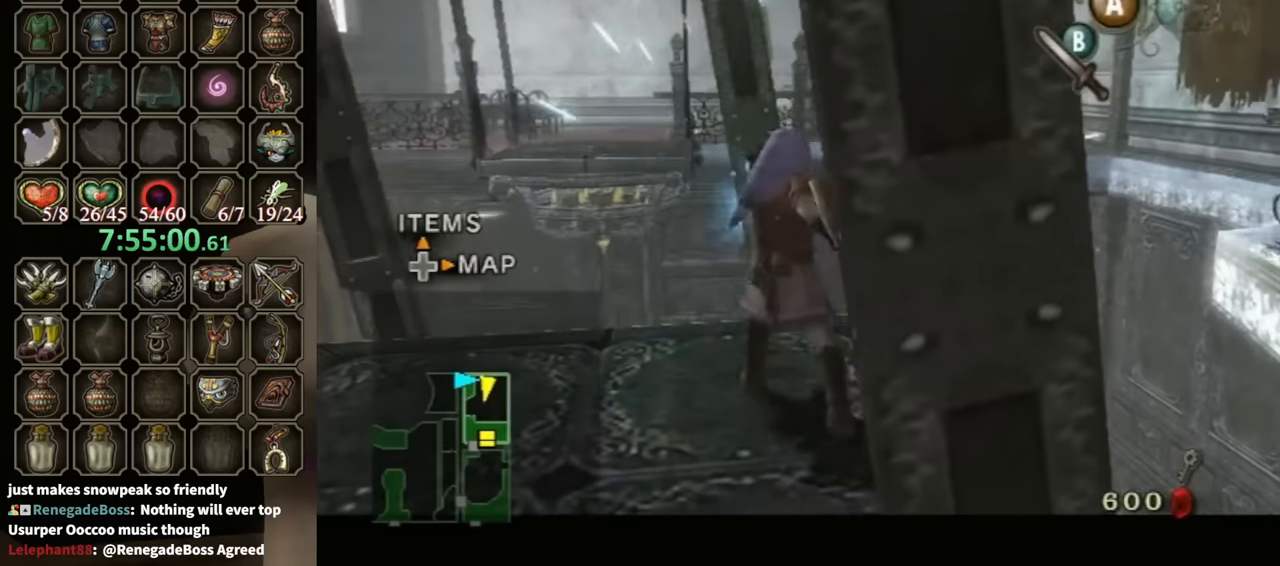
{"buttons": ["L1"], "left_stick": "center", "right_stick": "center", "events": [[66, "left_stick", "down-left"], [366, "left_stick", "left"], [466, "left_stick", "center"]]}
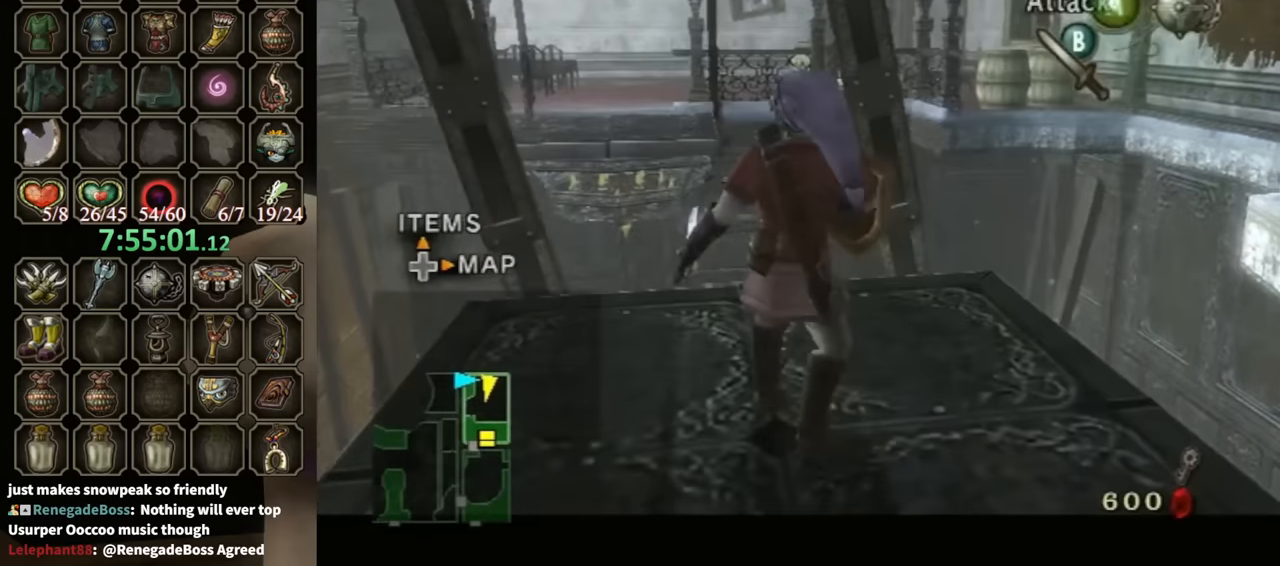
{"buttons": [], "left_stick": "up-left", "right_stick": "down-right", "events": [[66, "L1", "up"], [166, "right_stick", "down-right"], [266, "right_stick", "center"], [433, "left_stick", "up-left"], [433, "right_stick", "down-right"]]}
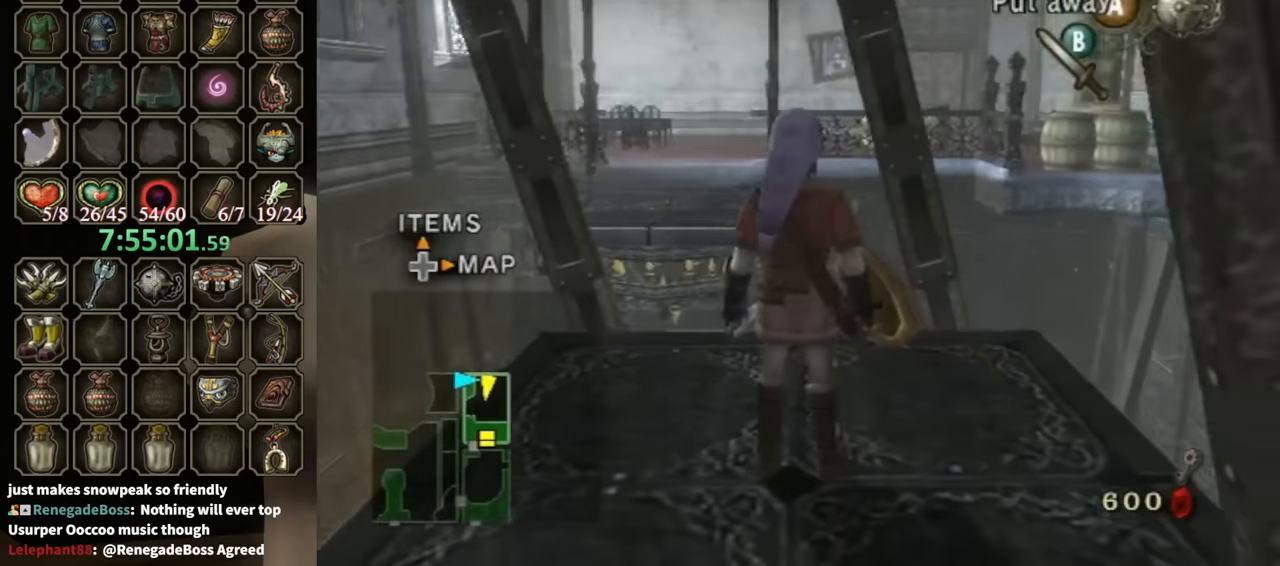
{"buttons": [], "left_stick": "up-left", "right_stick": "center", "events": [[66, "left_stick", "center"], [300, "left_stick", "up-left"], [466, "right_stick", "center"]]}
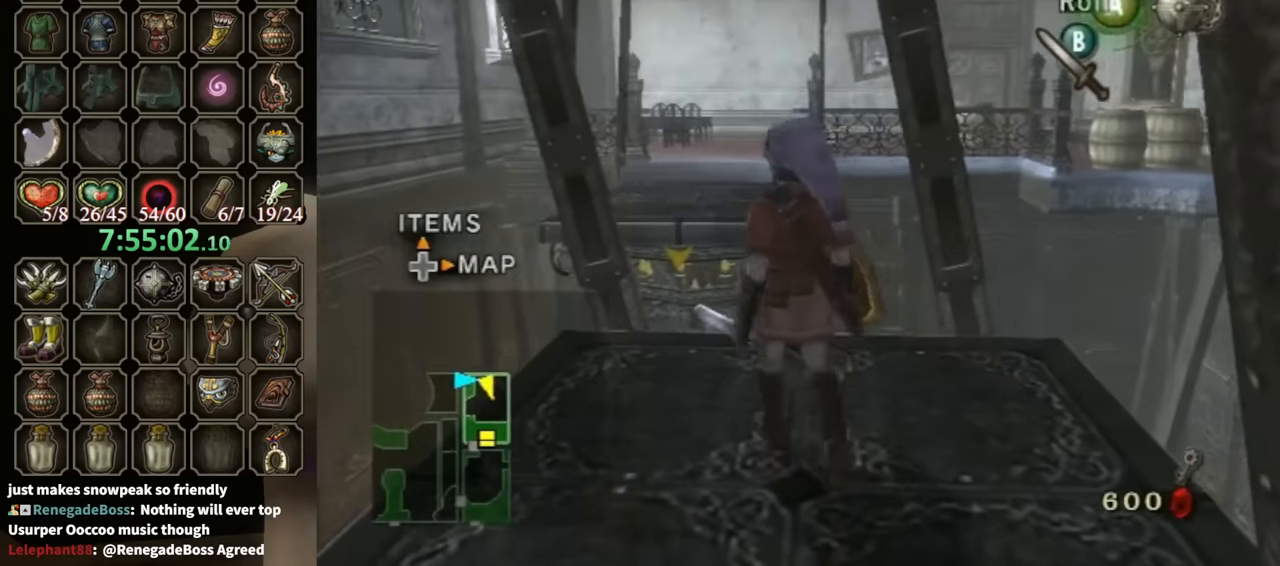
{"buttons": [], "left_stick": "up", "right_stick": "center", "events": [[66, "left_stick", "up"], [333, "A", "down"], [400, "A", "up"]]}
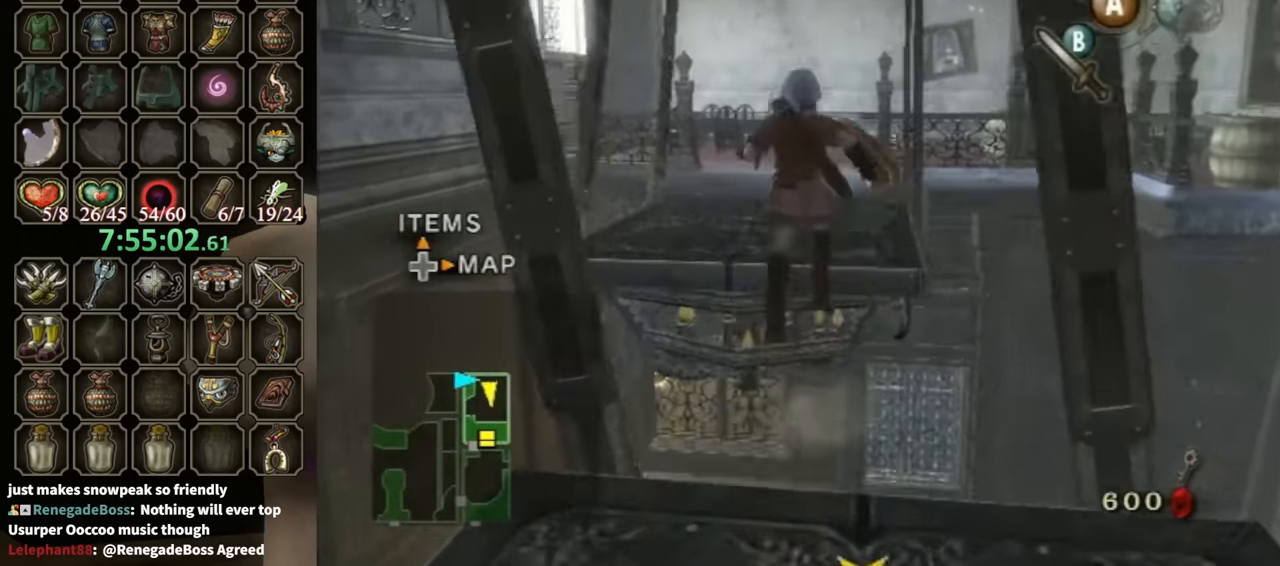
{"buttons": [], "left_stick": "up", "right_stick": "center", "events": [[300, "B", "down"], [366, "B", "up"]]}
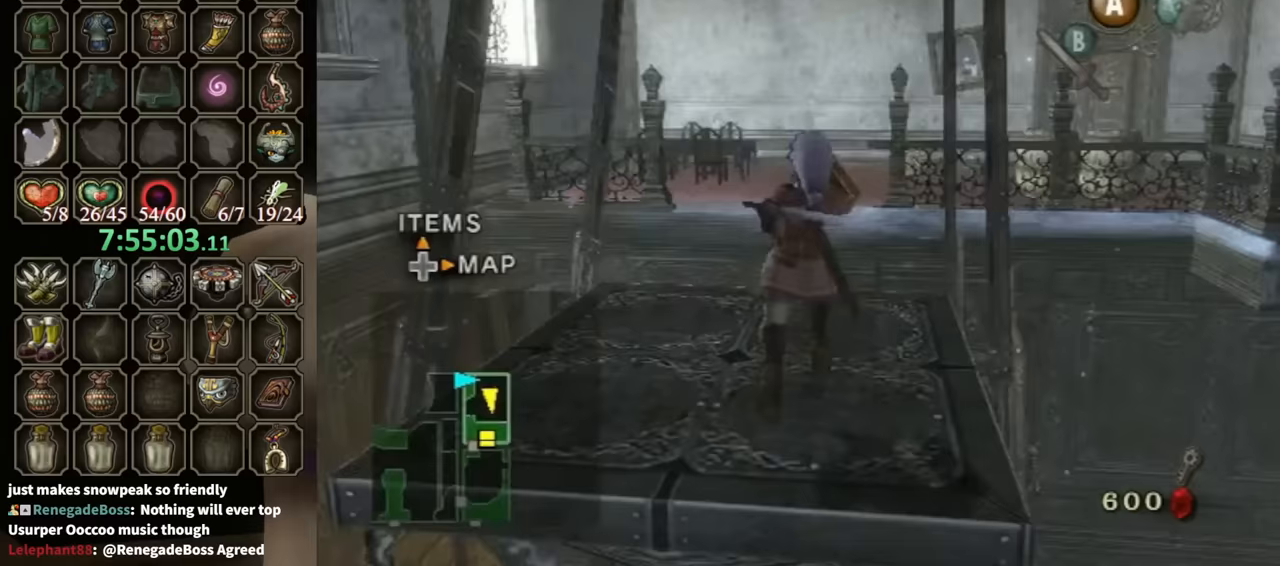
{"buttons": [], "left_stick": "center", "right_stick": "center", "events": [[133, "left_stick", "center"]]}
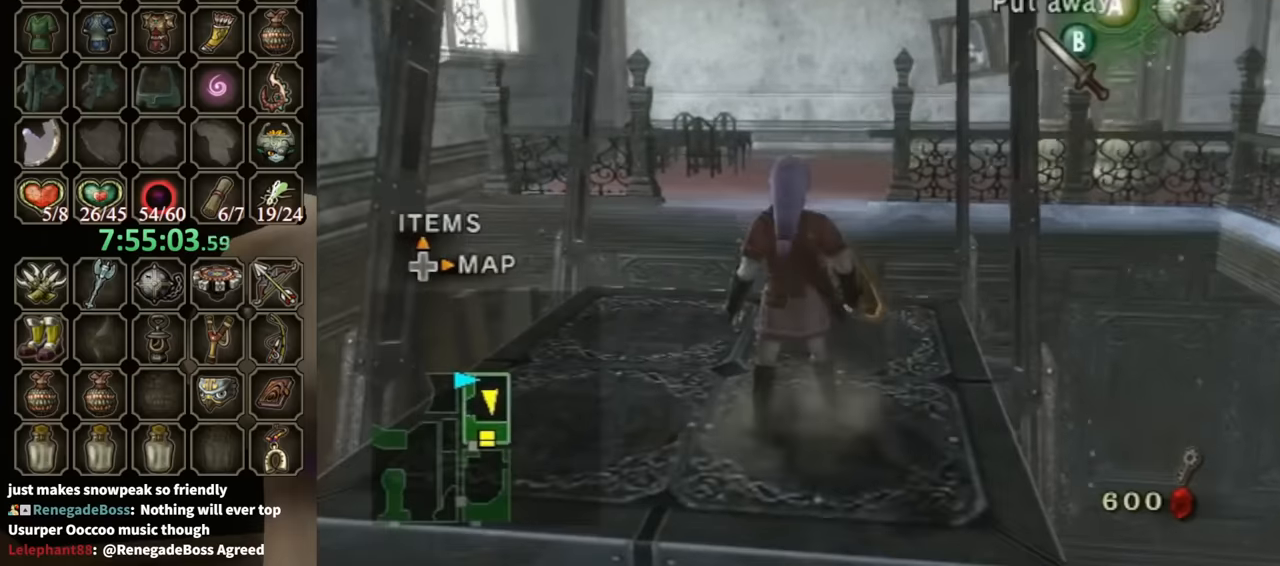
{"buttons": [], "left_stick": "center", "right_stick": "center", "events": [[200, "left_stick", "up-right"], [367, "left_stick", "center"]]}
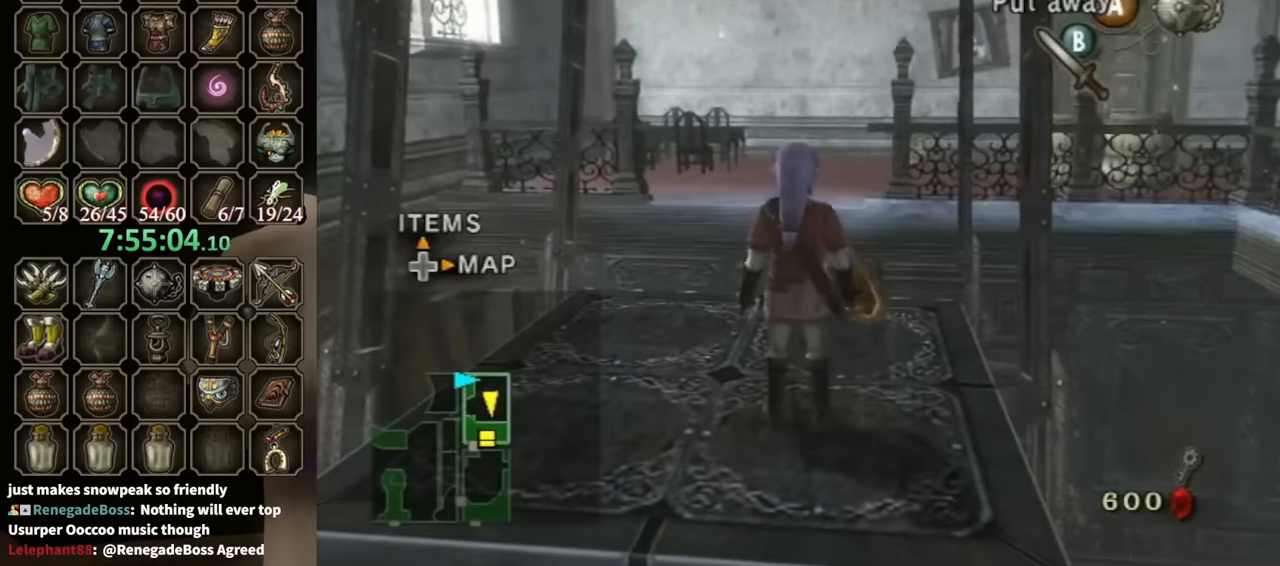
{"buttons": [], "left_stick": "up", "right_stick": "center", "events": [[167, "left_stick", "up"]]}
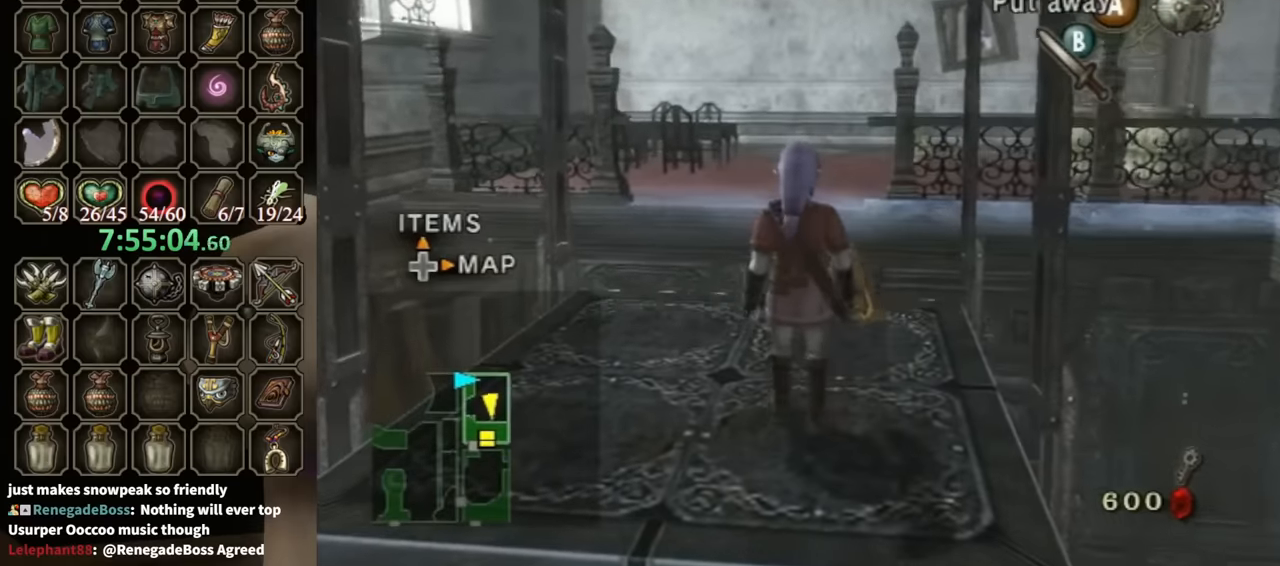
{"buttons": [], "left_stick": "up", "right_stick": "center", "events": []}
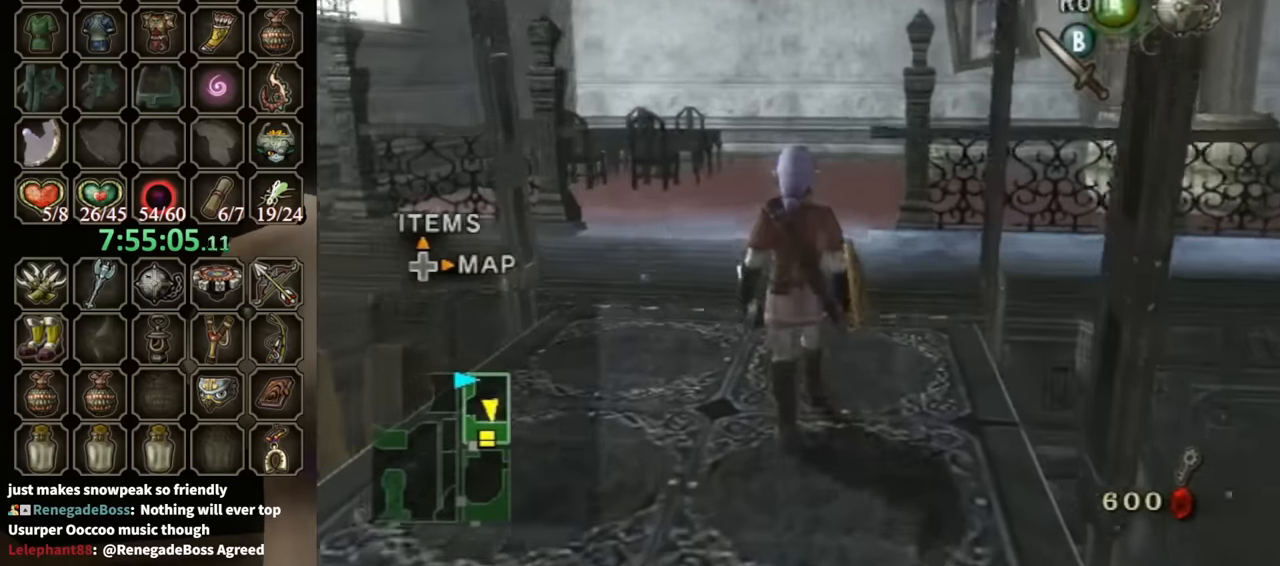
{"buttons": [], "left_stick": "up", "right_stick": "center", "events": [[200, "A", "down"], [267, "A", "up"]]}
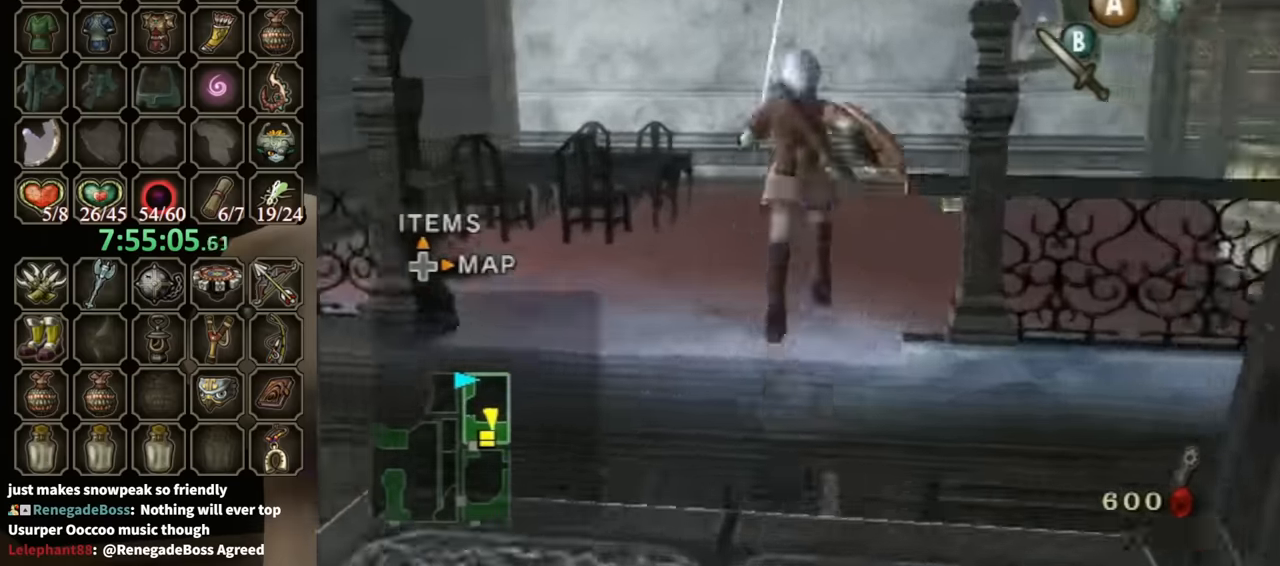
{"buttons": ["A"], "left_stick": "up-right", "right_stick": "center", "events": [[33, "left_stick", "up-right"], [167, "A", "down"]]}
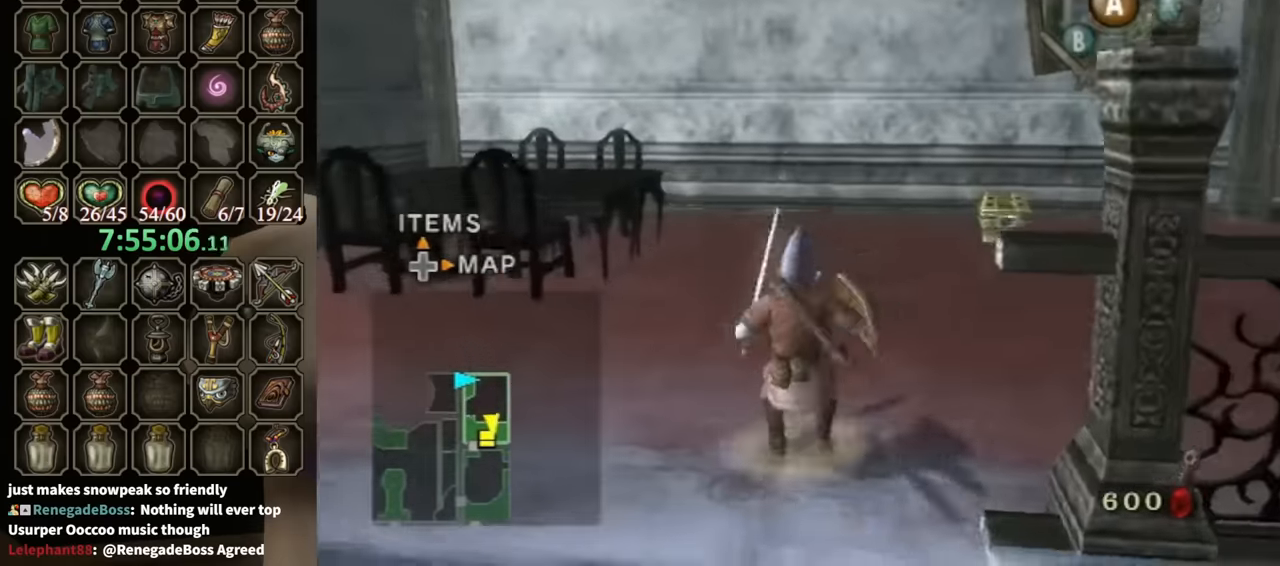
{"buttons": [], "left_stick": "up-right", "right_stick": "center", "events": [[200, "A", "up"], [333, "A", "down"], [433, "A", "up"]]}
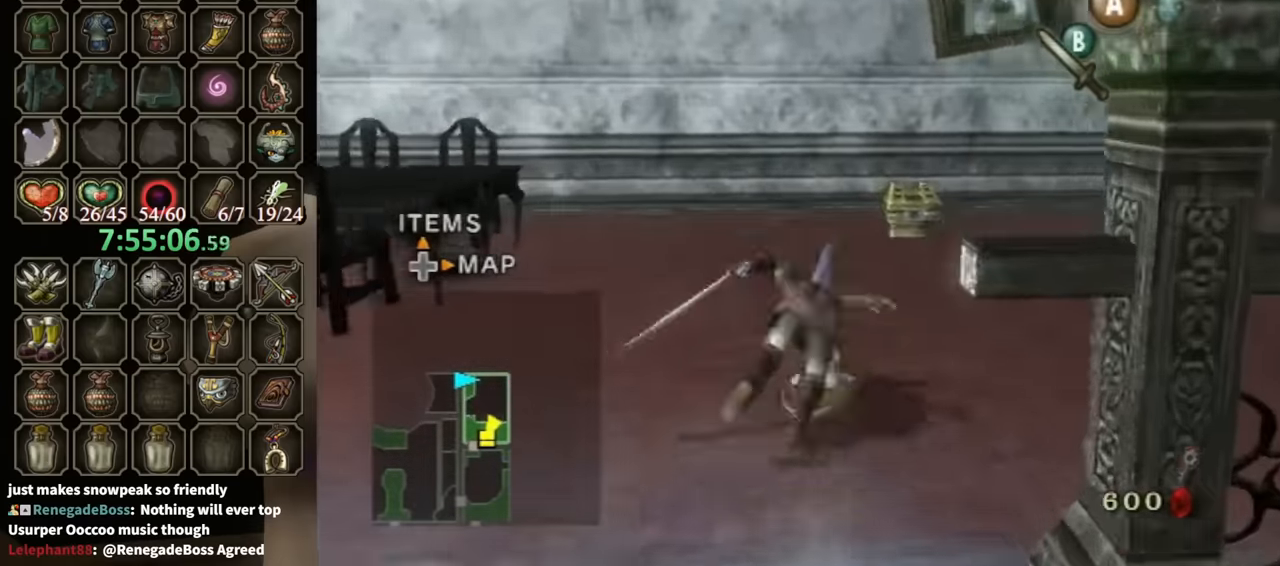
{"buttons": [], "left_stick": "up", "right_stick": "center", "events": [[100, "left_stick", "up"]]}
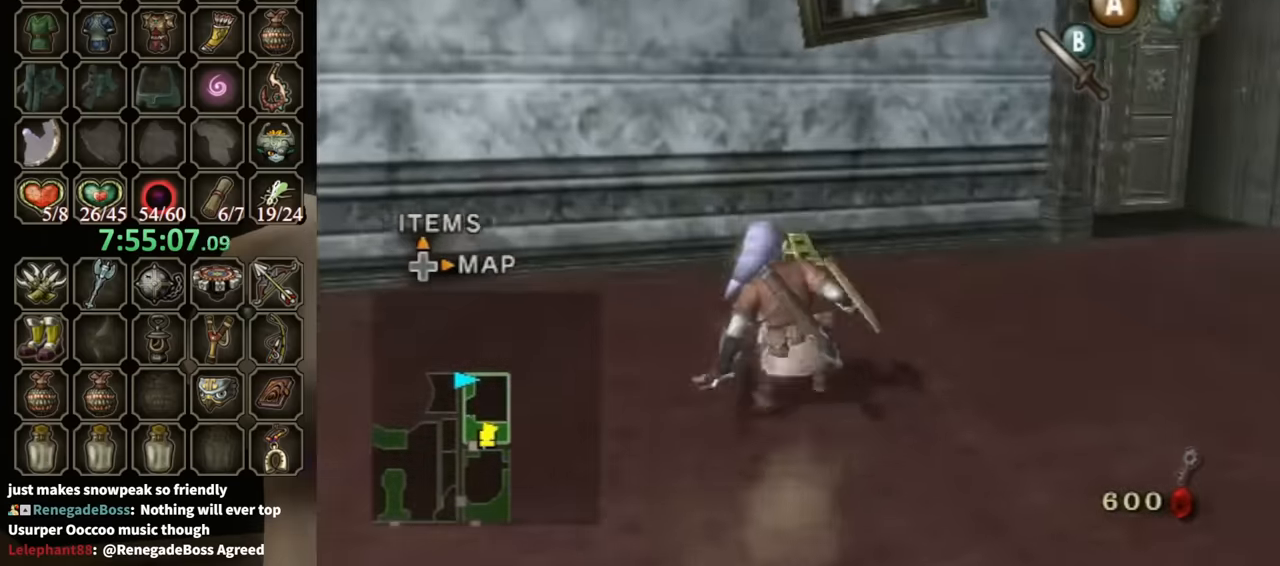
{"buttons": [], "left_stick": "center", "right_stick": "center", "events": [[167, "left_stick", "center"], [200, "A", "down"], [233, "A", "up"]]}
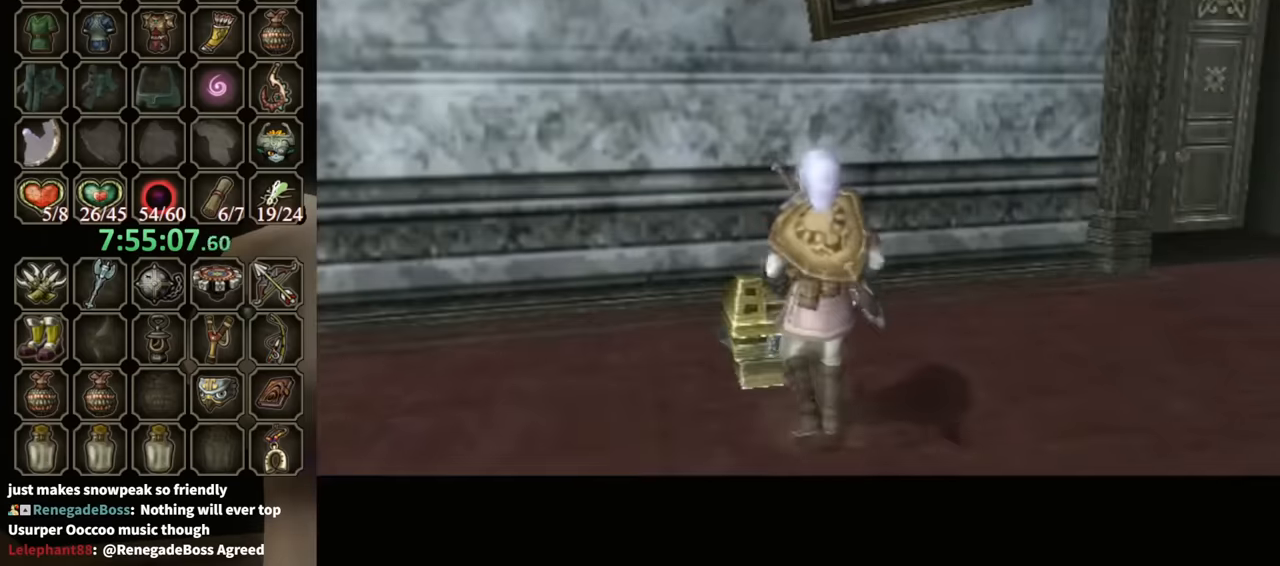
{"buttons": [], "left_stick": "center", "right_stick": "center", "events": []}
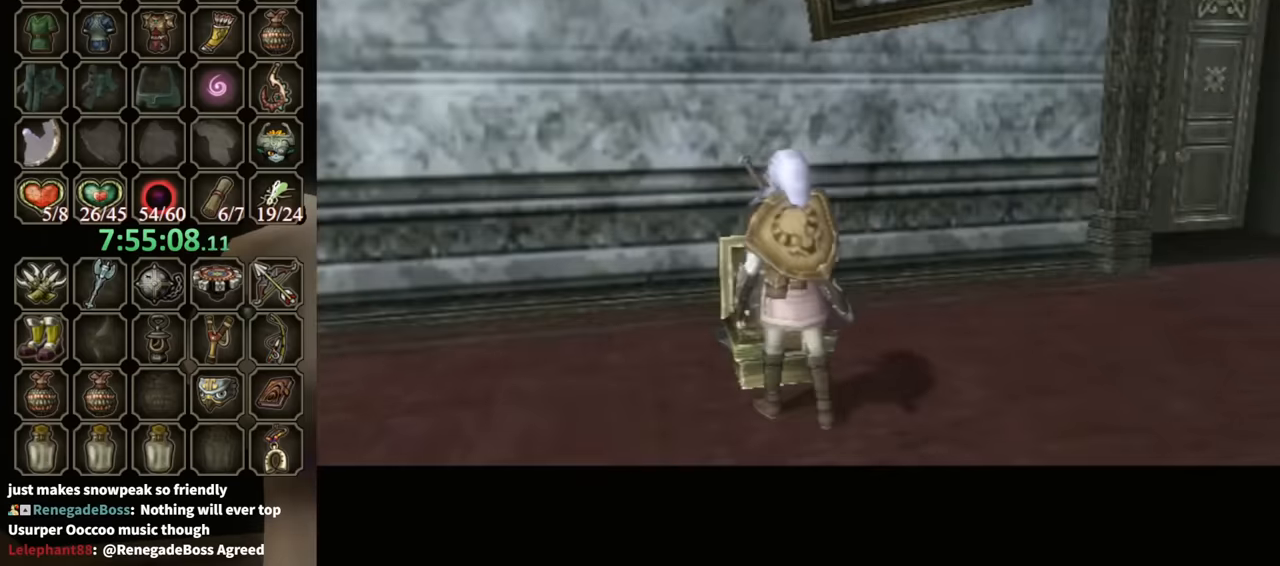
{"buttons": [], "left_stick": "center", "right_stick": "center", "events": []}
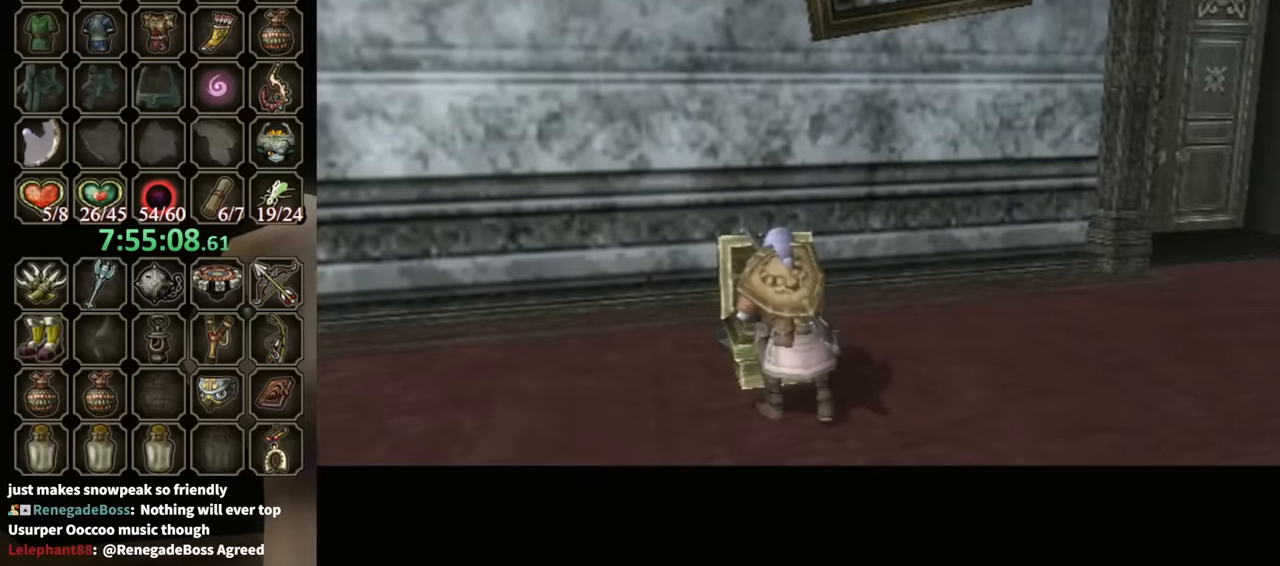
{"buttons": ["B"], "left_stick": "center", "right_stick": "center", "events": [[467, "B", "down"]]}
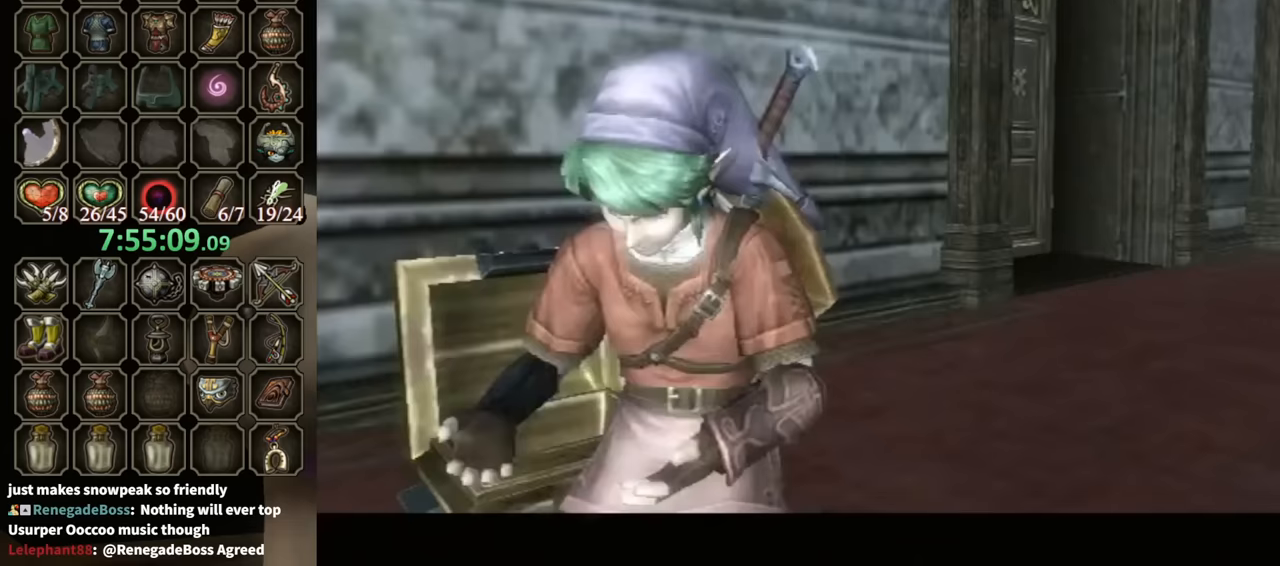
{"buttons": ["B"], "left_stick": "center", "right_stick": "center", "events": []}
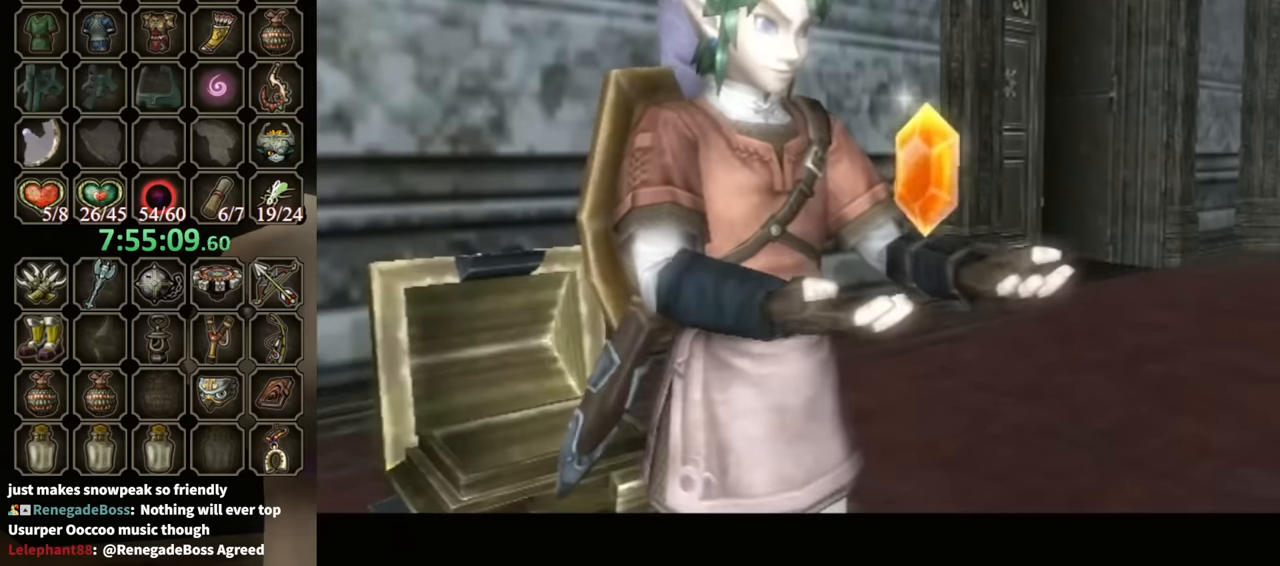
{"buttons": ["B"], "left_stick": "center", "right_stick": "center", "events": []}
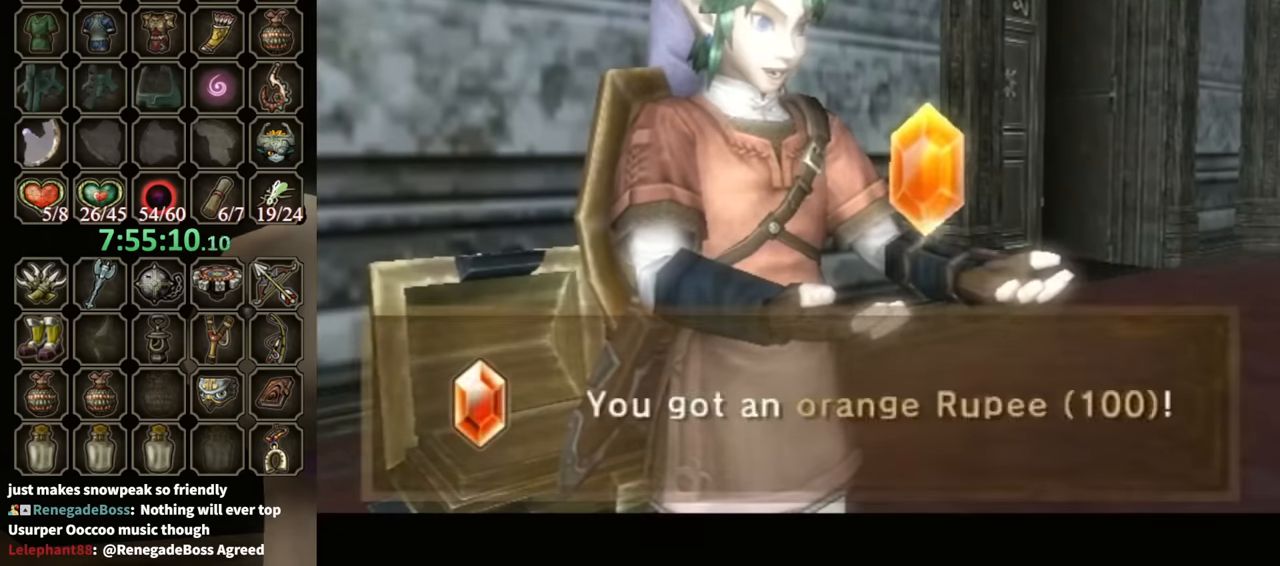
{"buttons": [], "left_stick": "center", "right_stick": "center", "events": [[300, "B", "up"]]}
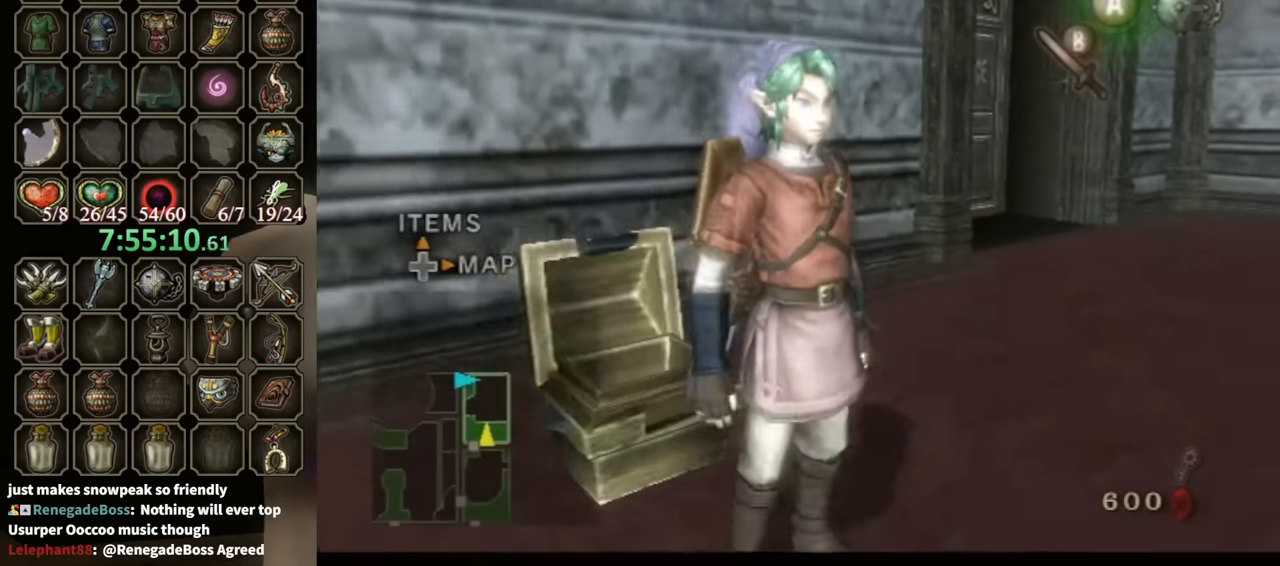
{"buttons": [], "left_stick": "up-right", "right_stick": "center", "events": [[500, "left_stick", "up-right"]]}
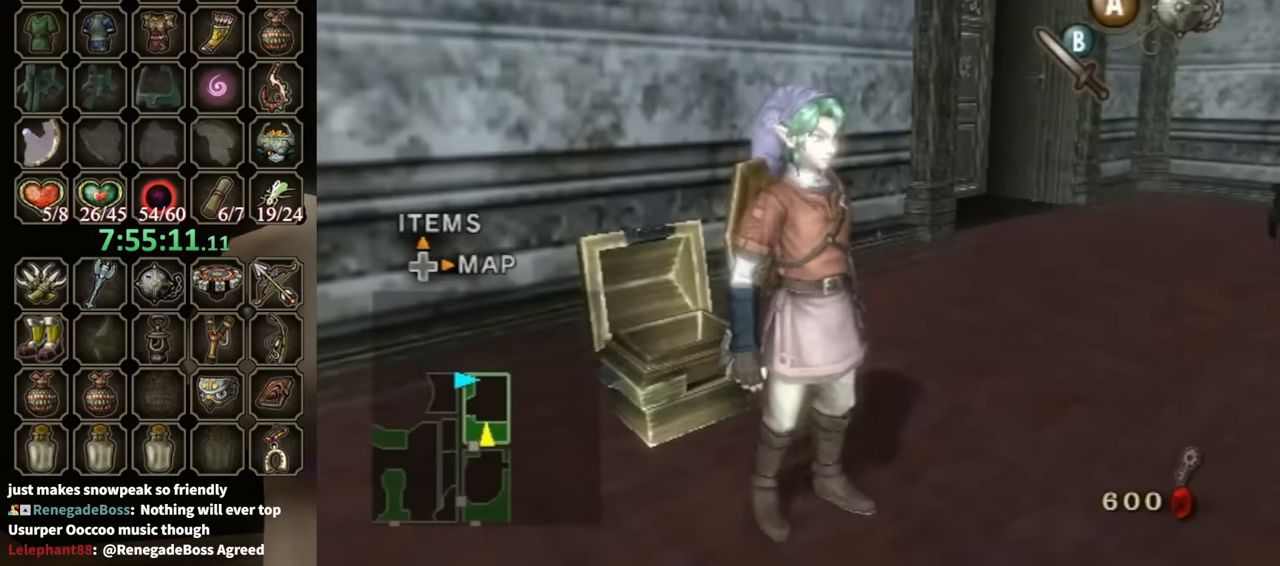
{"buttons": [], "left_stick": "up", "right_stick": "center", "events": [[400, "left_stick", "up"], [433, "A", "down"], [500, "A", "up"]]}
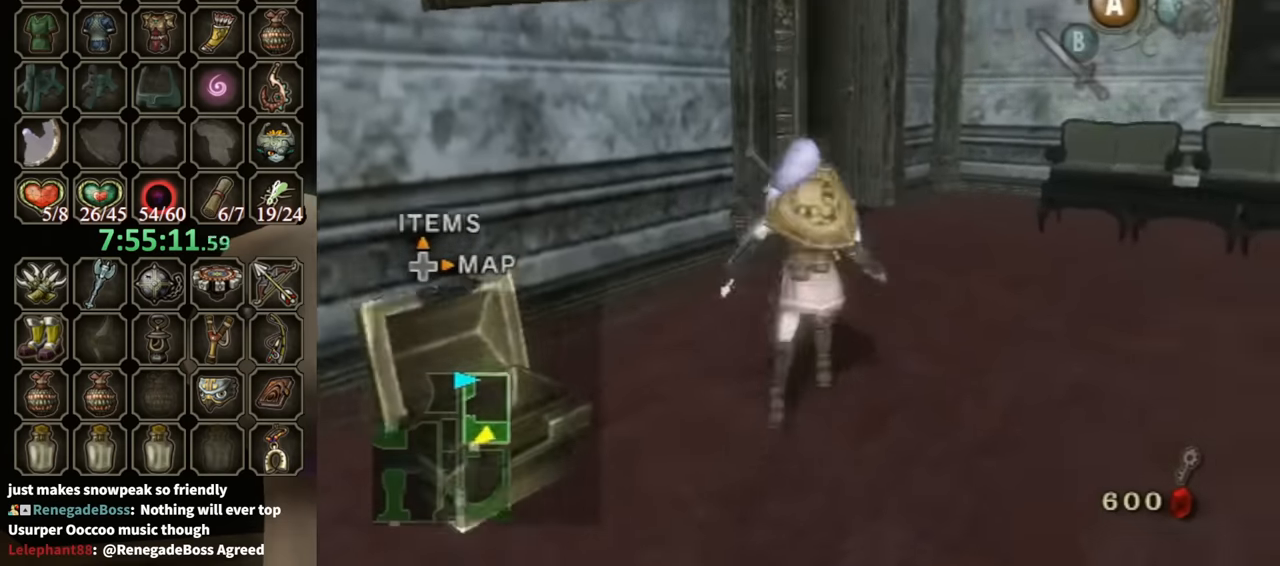
{"buttons": [], "left_stick": "up-left", "right_stick": "down-right", "events": [[233, "left_stick", "up-right"], [333, "right_stick", "down-right"], [467, "left_stick", "up-left"]]}
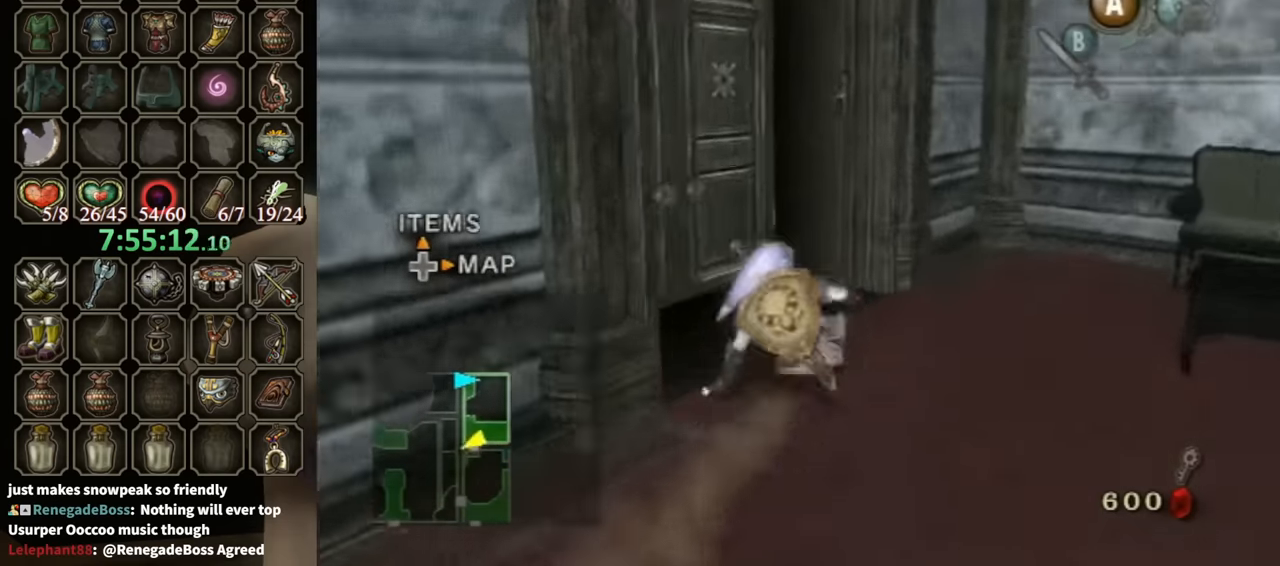
{"buttons": ["A"], "left_stick": "center", "right_stick": "center", "events": [[200, "right_stick", "center"], [300, "A", "down"], [367, "left_stick", "center"], [400, "A", "up"], [433, "A", "down"]]}
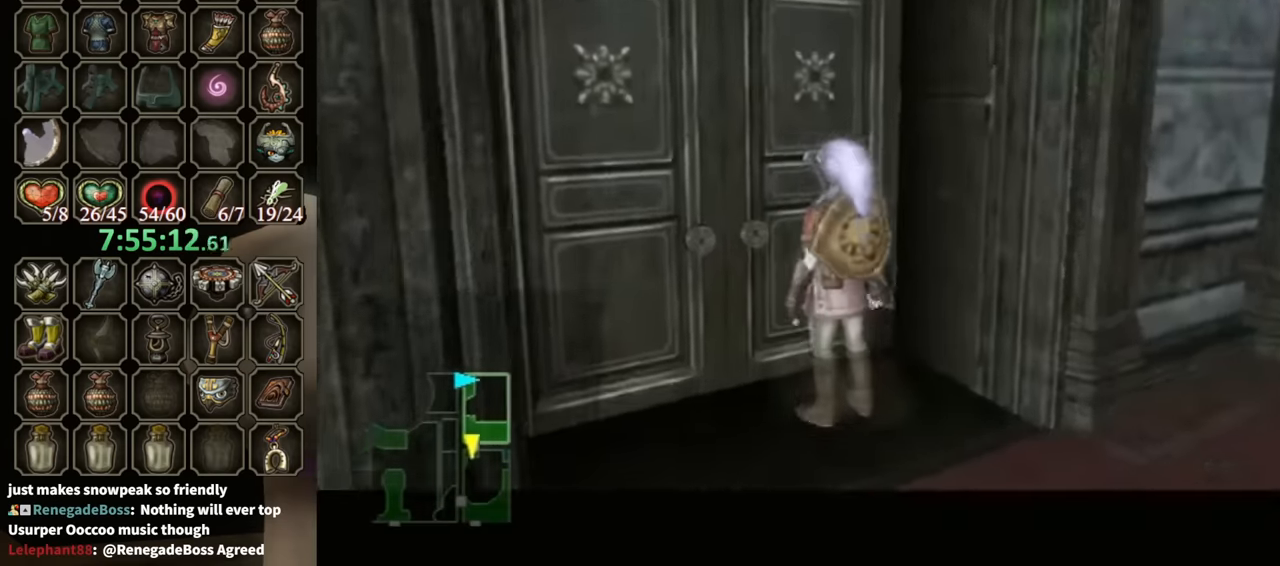
{"buttons": [], "left_stick": "center", "right_stick": "center", "events": [[33, "A", "up"]]}